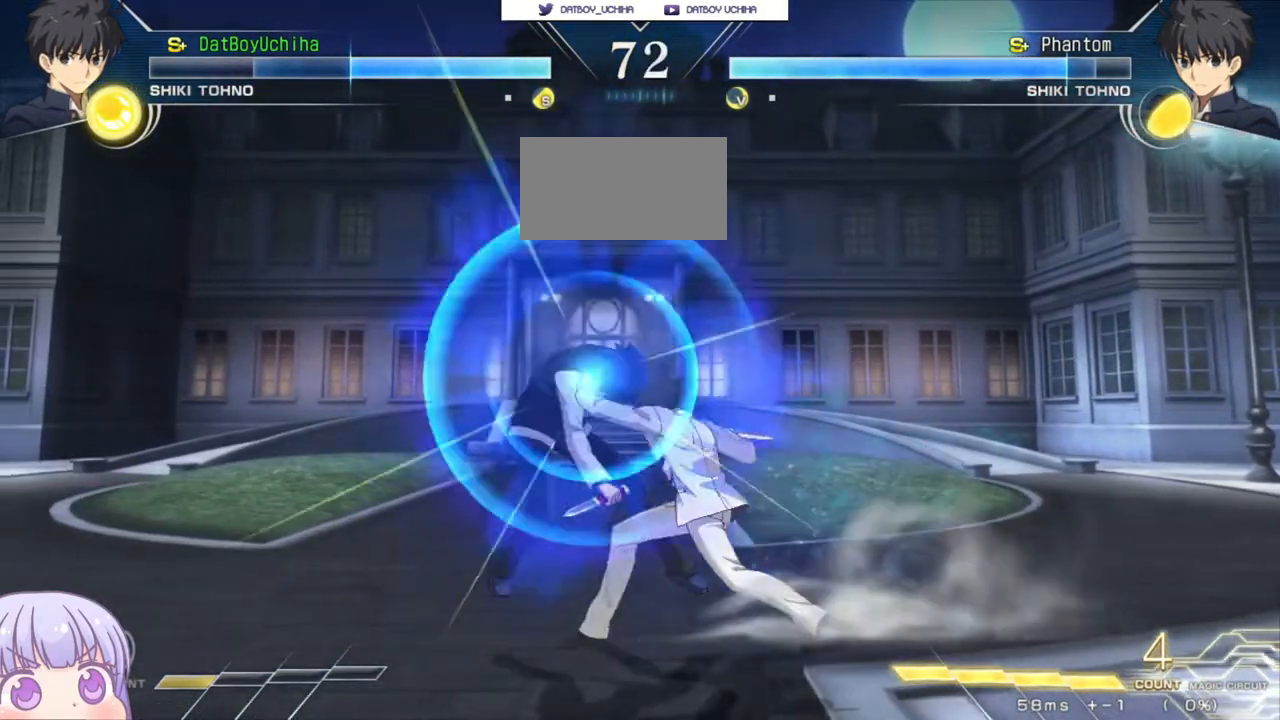
Gameplay with a controller (arcade stick); each line is a JSON object with the inputs held at the frame after it. "events" lists button and stick changes between this image and that frame as [ms after this image, input, new state], when the widget could be followed in between. Not read: L3 R3.
{"buttons": [], "left_stick": "center", "events": [[433, "left_stick", "center"]]}
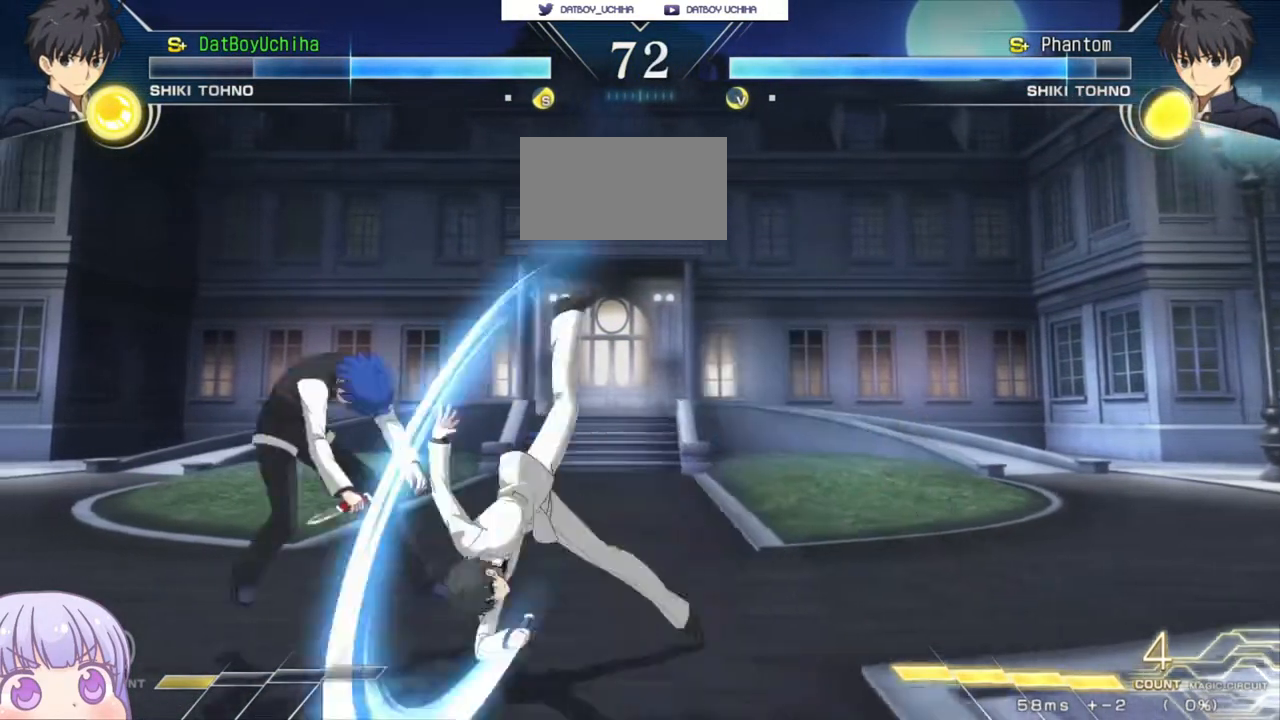
{"buttons": ["SQUARE"], "left_stick": "center", "events": [[317, "SQUARE", "down"]]}
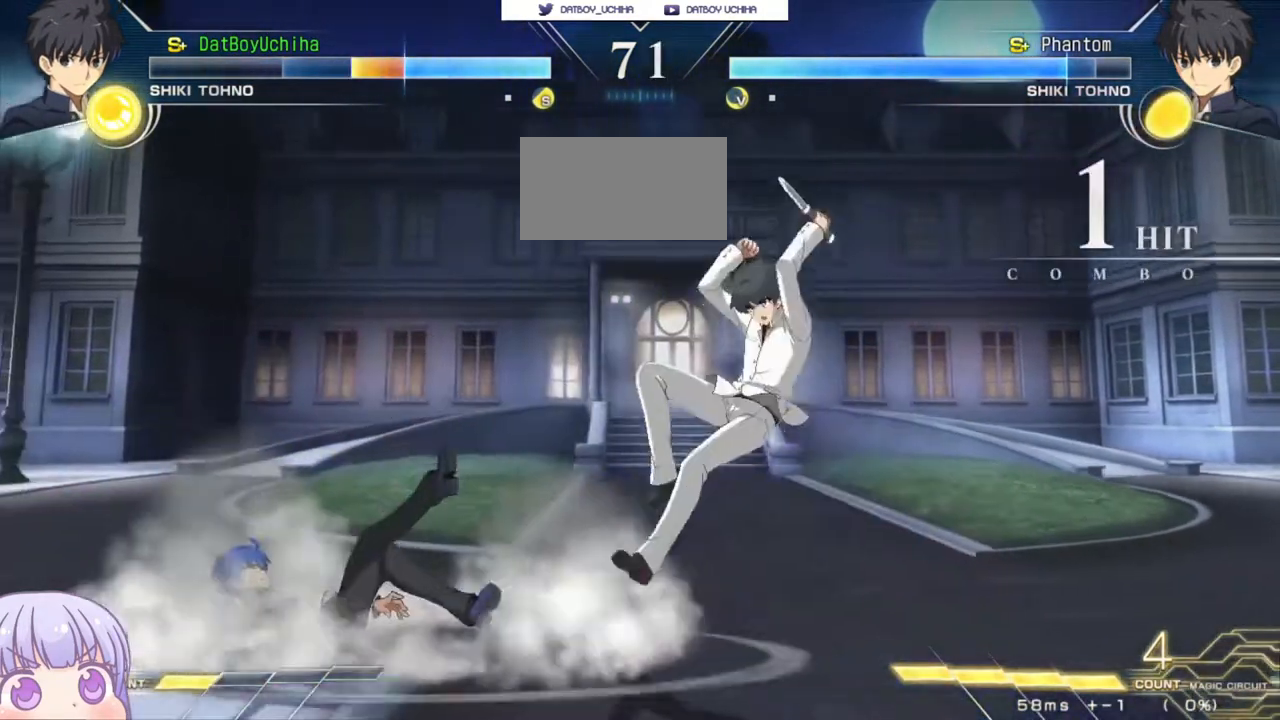
{"buttons": ["SQUARE"], "left_stick": "center", "events": []}
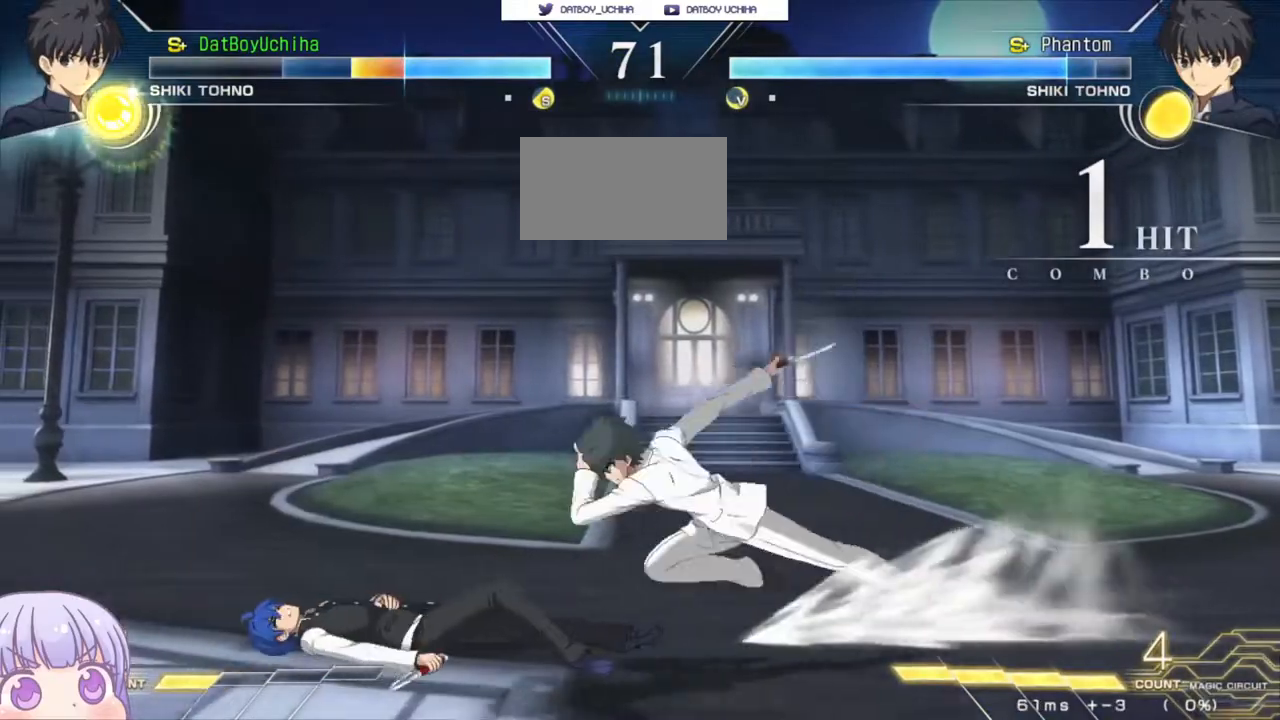
{"buttons": [], "left_stick": "down", "events": [[217, "SQUARE", "up"], [317, "left_stick", "right"], [400, "left_stick", "down"]]}
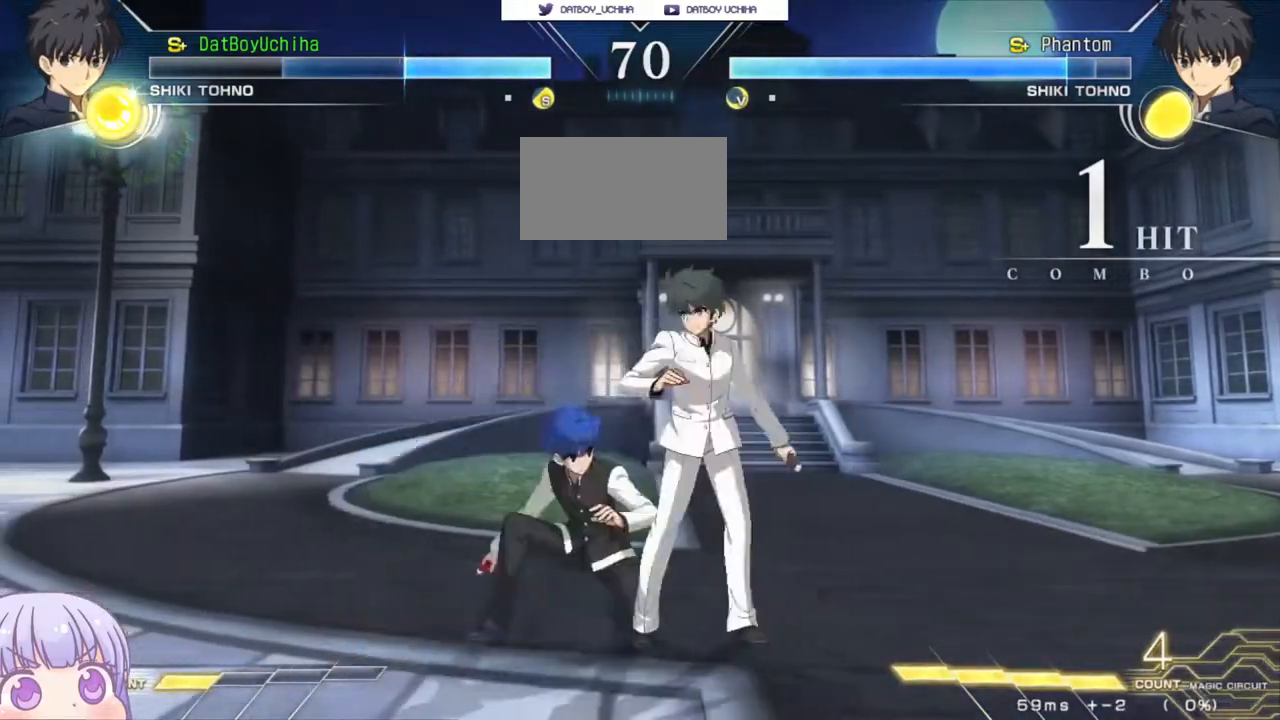
{"buttons": [], "left_stick": "center", "events": [[17, "SQUARE", "down"], [17, "left_stick", "right"], [67, "left_stick", "center"], [83, "SQUARE", "up"], [250, "R1", "down"], [250, "TRIANGLE", "down"], [283, "R1", "up"], [283, "TRIANGLE", "up"]]}
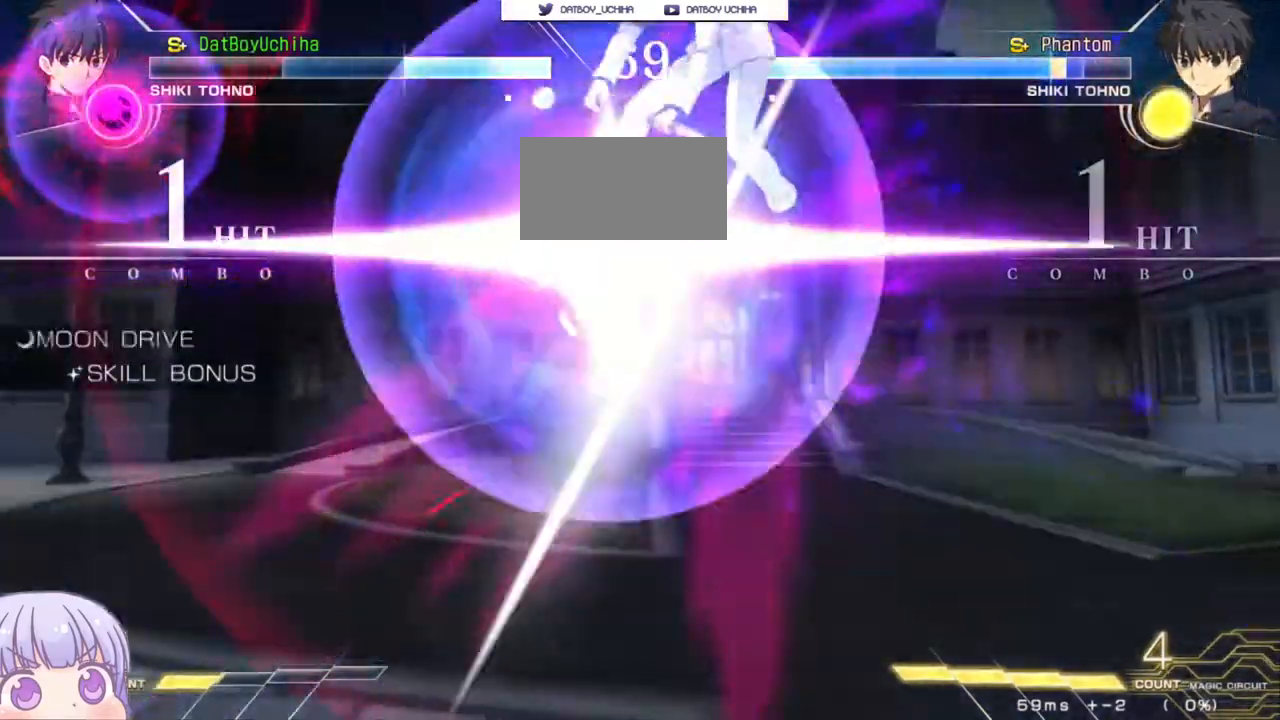
{"buttons": [], "left_stick": "center", "events": []}
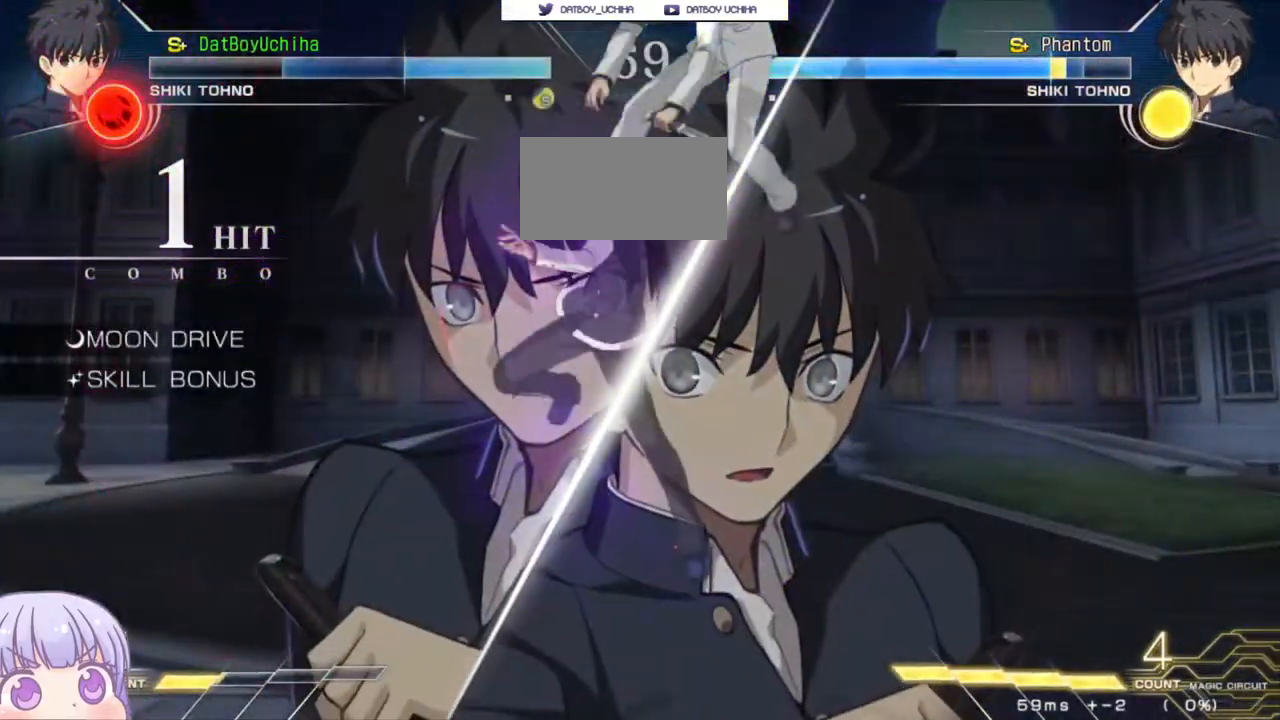
{"buttons": ["TRIANGLE"], "left_stick": "center", "events": [[500, "TRIANGLE", "down"]]}
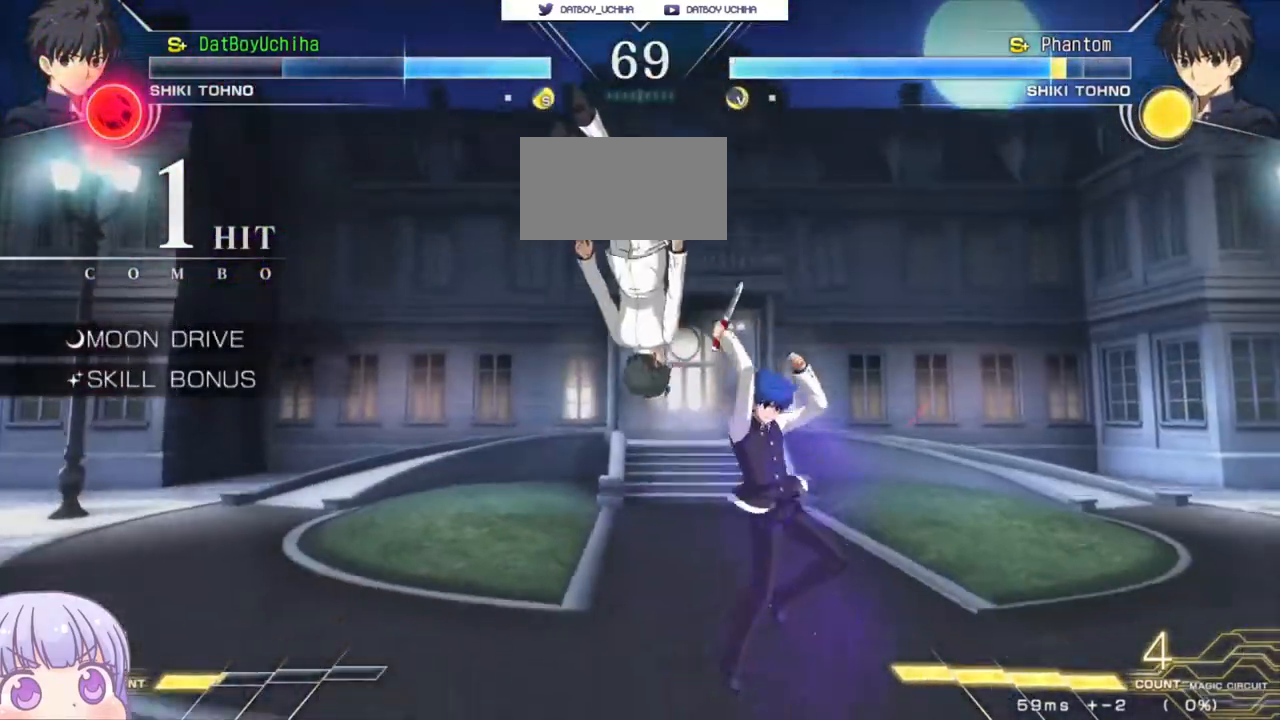
{"buttons": [], "left_stick": "center", "events": [[67, "TRIANGLE", "up"], [233, "R1", "down"], [300, "R1", "up"]]}
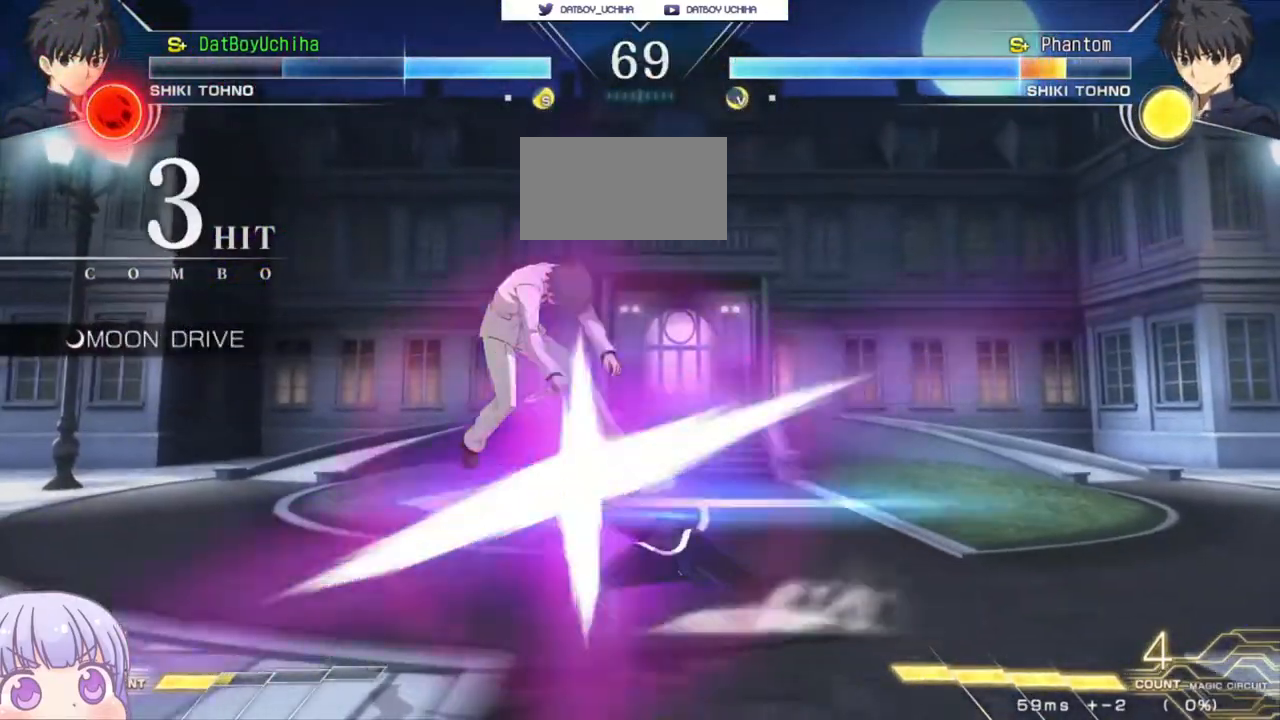
{"buttons": ["R1"], "left_stick": "center", "events": [[250, "R1", "down"], [300, "R1", "up"], [467, "R1", "down"]]}
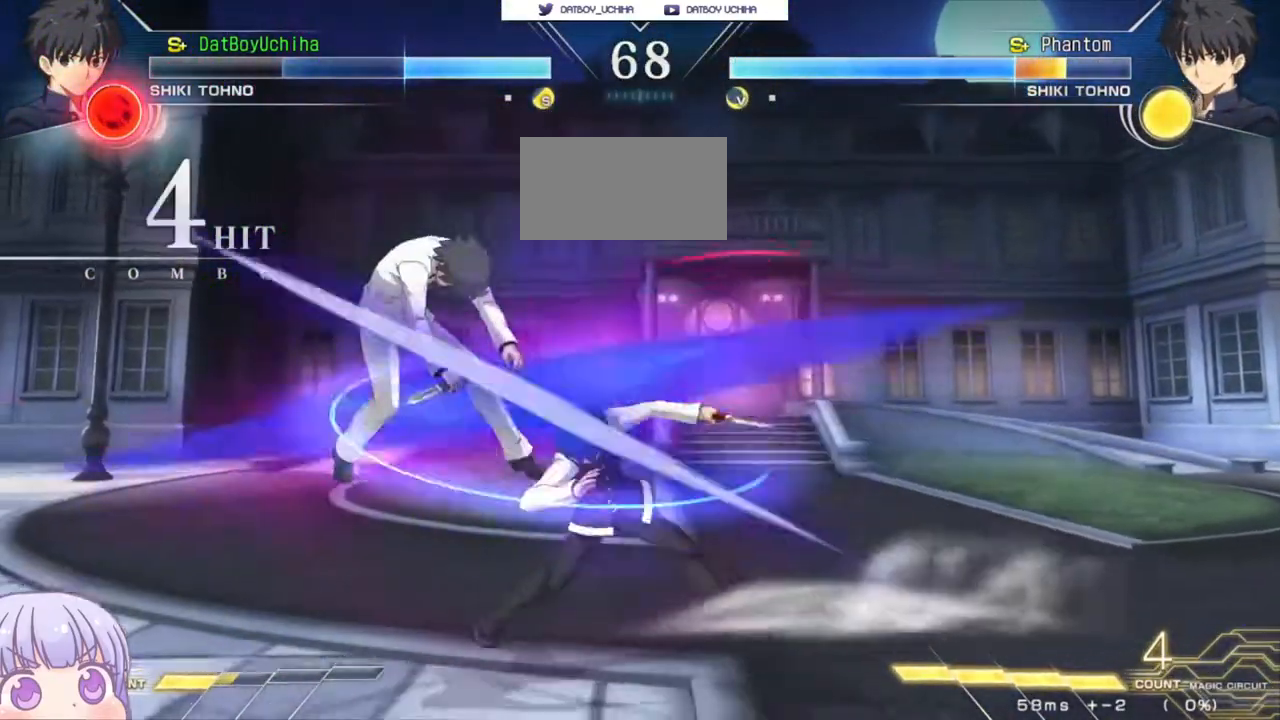
{"buttons": [], "left_stick": "center", "events": [[33, "R1", "up"], [183, "left_stick", "down"], [283, "left_stick", "right"], [333, "left_stick", "center"], [367, "SQUARE", "down"], [417, "SQUARE", "up"]]}
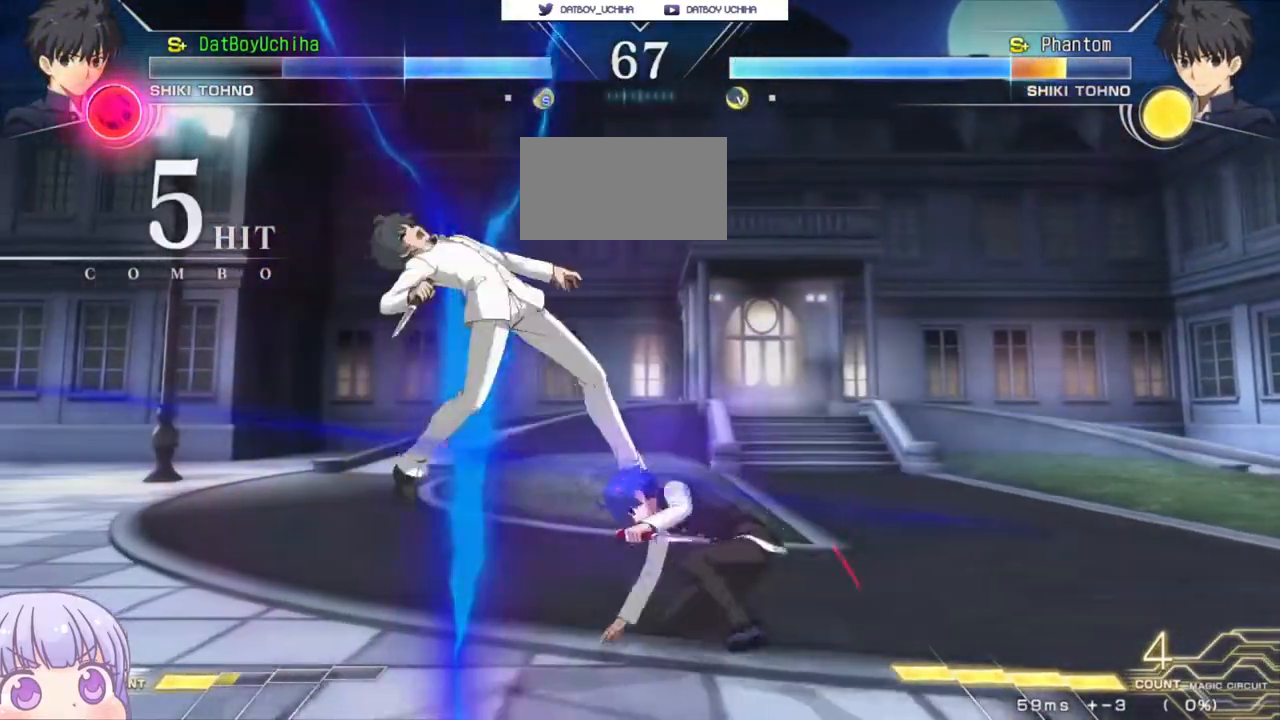
{"buttons": [], "left_stick": "center", "events": [[183, "SQUARE", "down"], [250, "SQUARE", "up"]]}
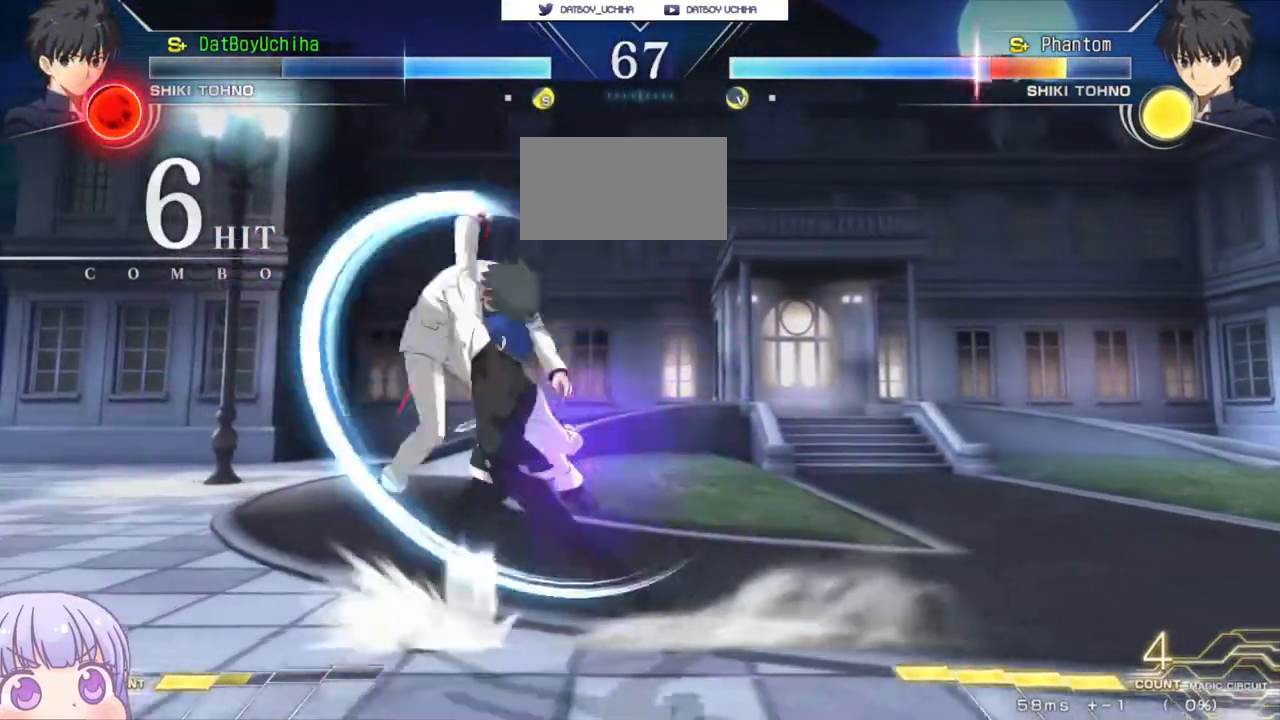
{"buttons": ["R1"], "left_stick": "center", "events": [[33, "left_stick", "up-left"], [167, "R1", "down"], [217, "left_stick", "center"]]}
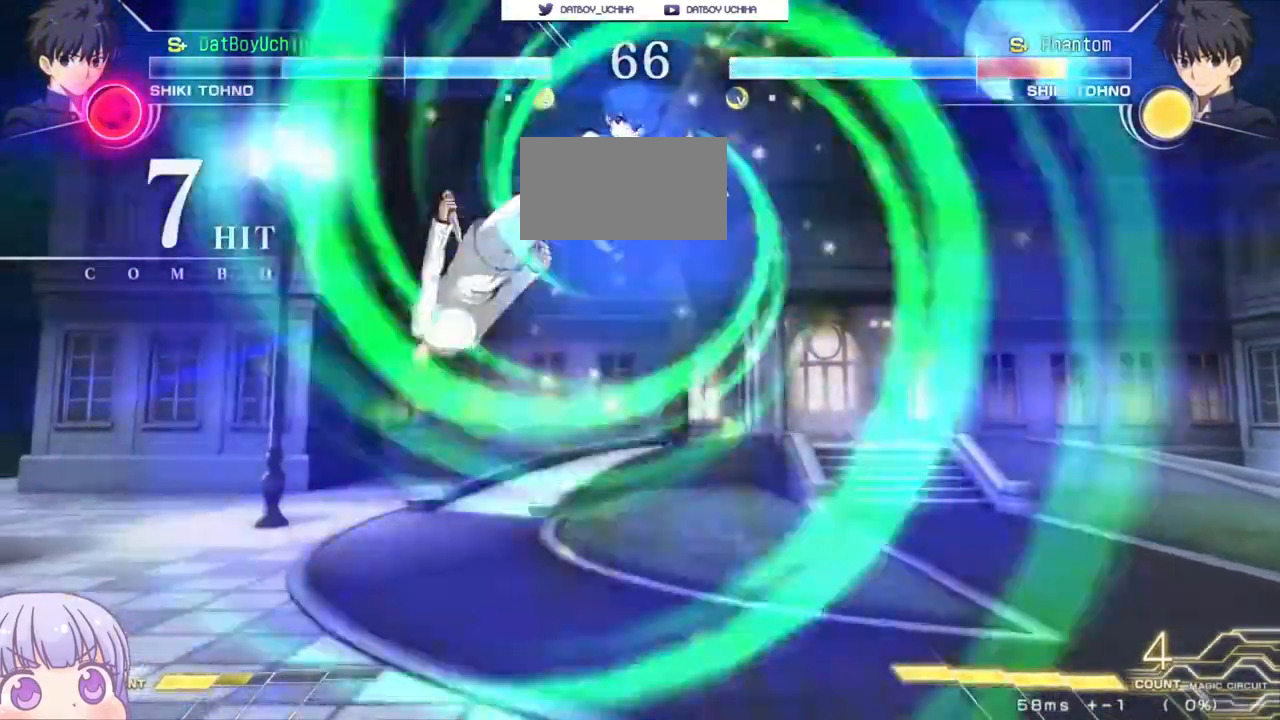
{"buttons": [], "left_stick": "center"}
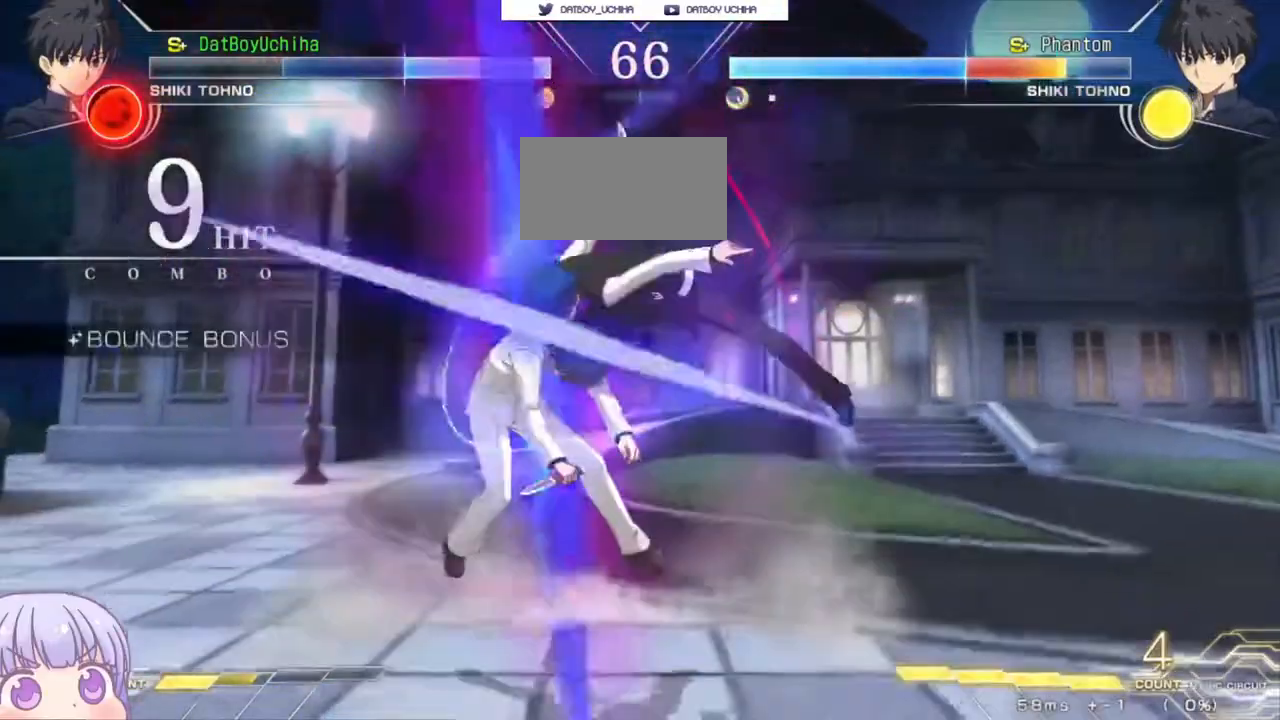
{"buttons": ["R1"], "left_stick": "center", "events": [[17, "left_stick", "left"], [133, "TRIANGLE", "down"], [150, "R1", "down"], [217, "R1", "up"], [217, "TRIANGLE", "up"], [267, "left_stick", "center"], [383, "left_stick", "up-left"], [450, "R1", "down"], [500, "left_stick", "center"]]}
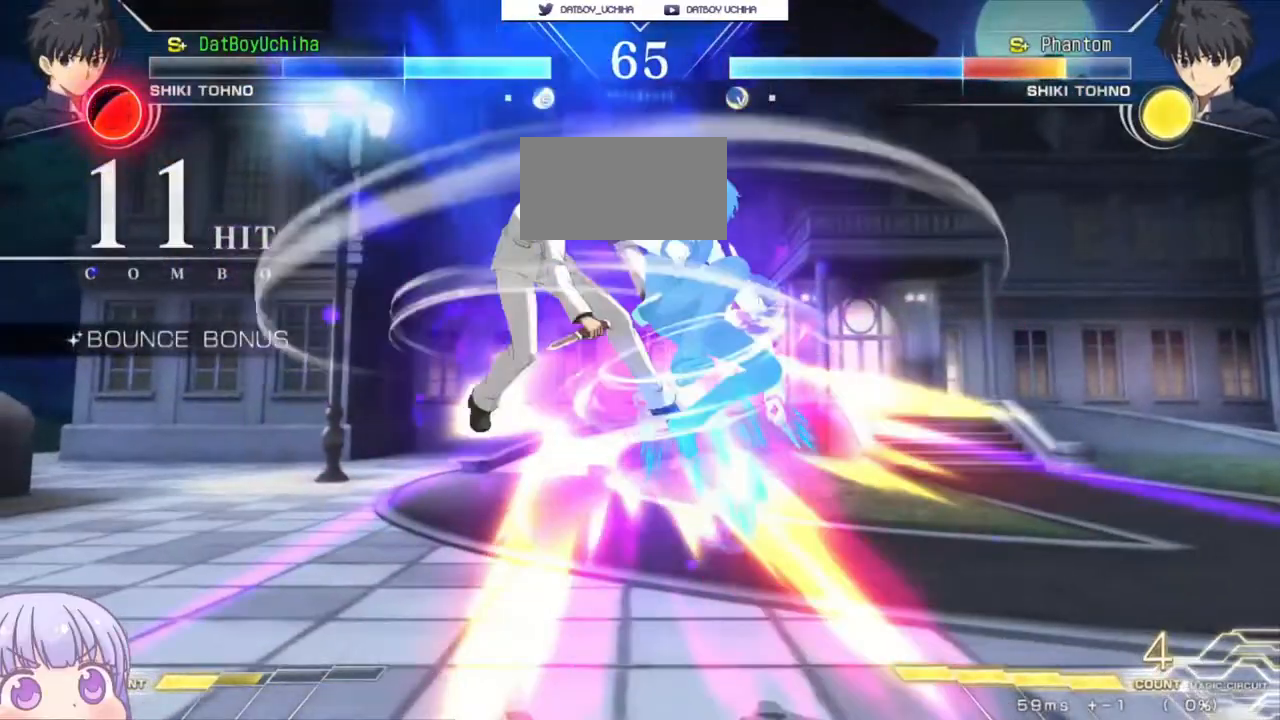
{"buttons": [], "left_stick": "center", "events": [[317, "R1", "up"]]}
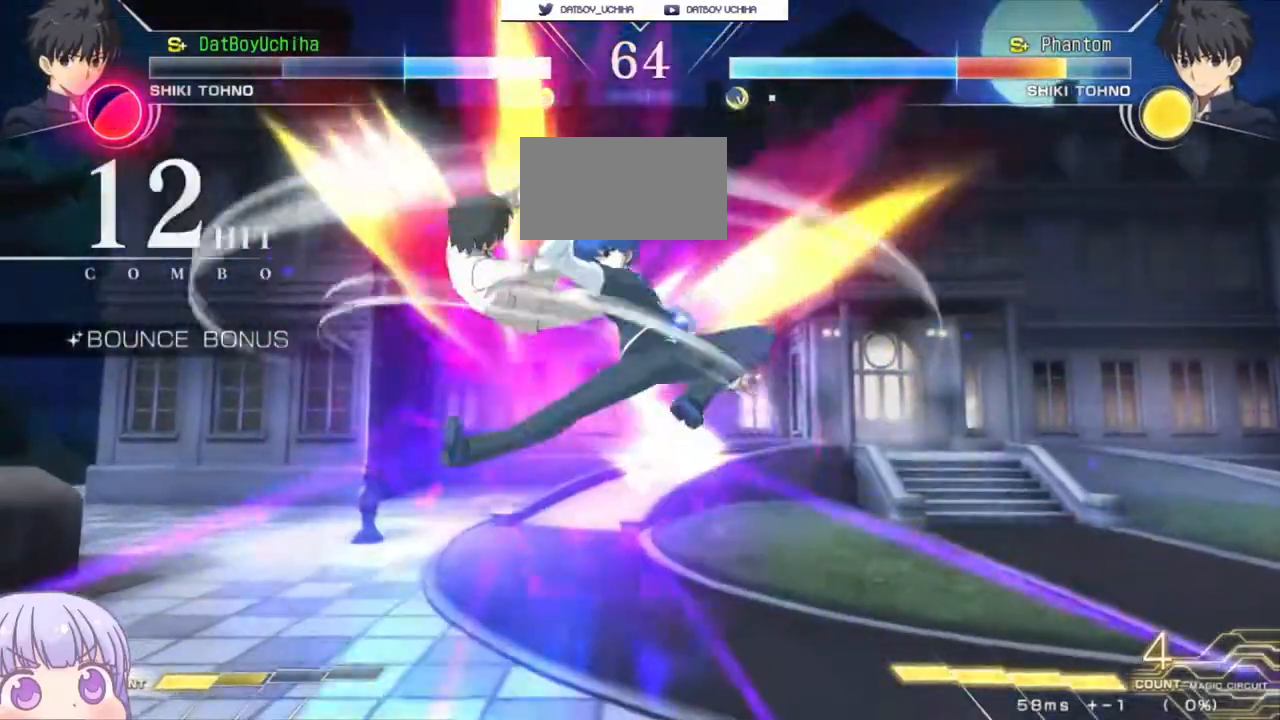
{"buttons": [], "left_stick": "center"}
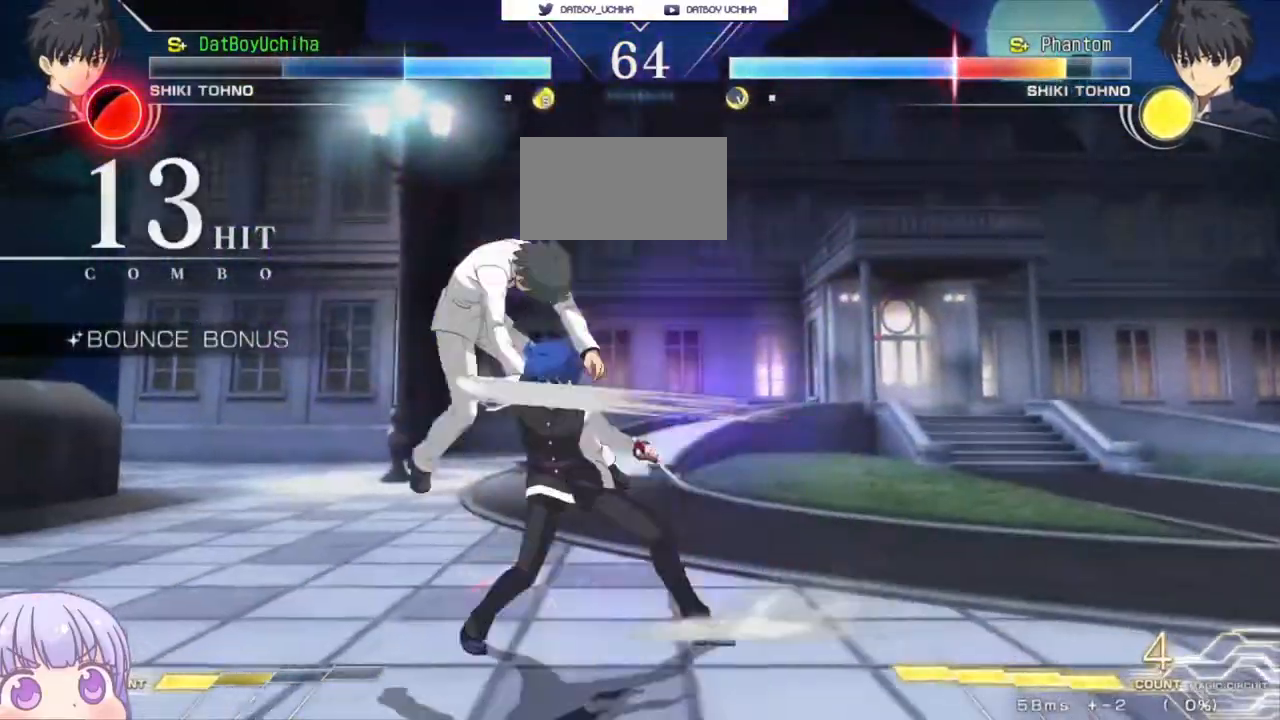
{"buttons": [], "left_stick": "center", "events": [[183, "TRIANGLE", "down"], [267, "TRIANGLE", "up"], [400, "TRIANGLE", "down"], [467, "TRIANGLE", "up"]]}
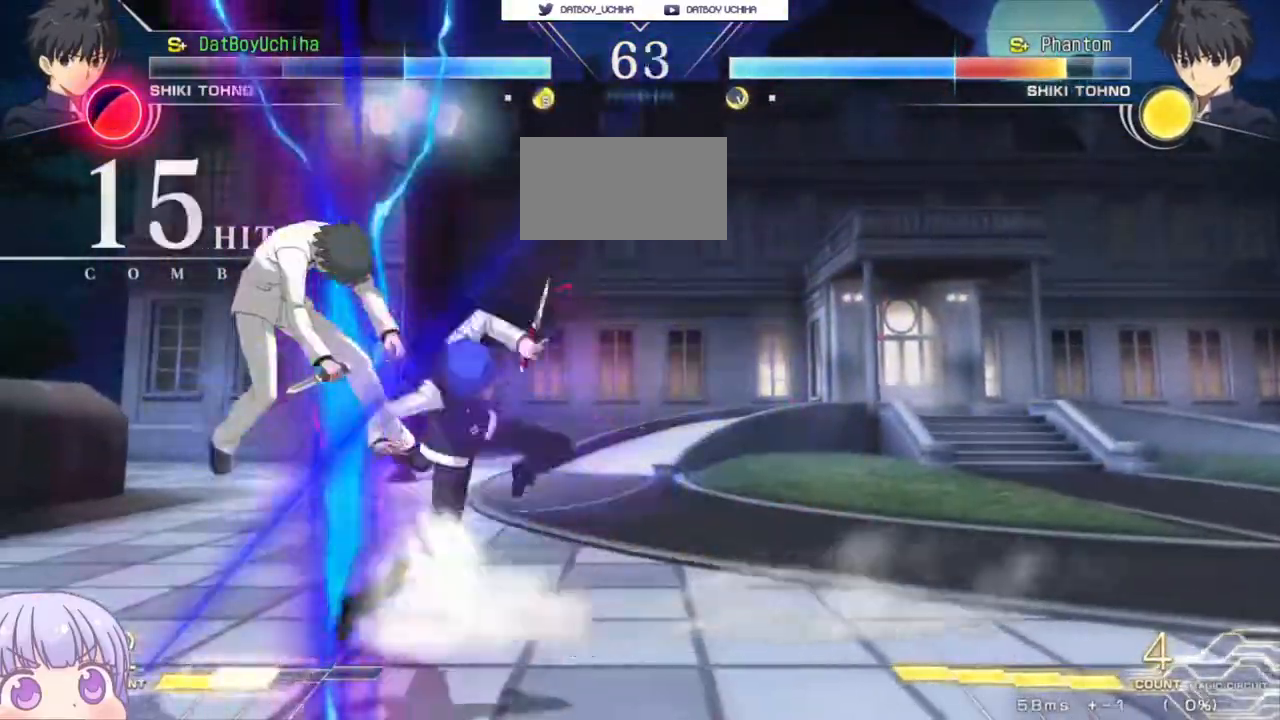
{"buttons": [], "left_stick": "right", "events": [[133, "left_stick", "down"], [183, "left_stick", "center"], [267, "left_stick", "down"], [300, "R1", "down"], [333, "R1", "up"], [367, "left_stick", "center"], [450, "left_stick", "right"]]}
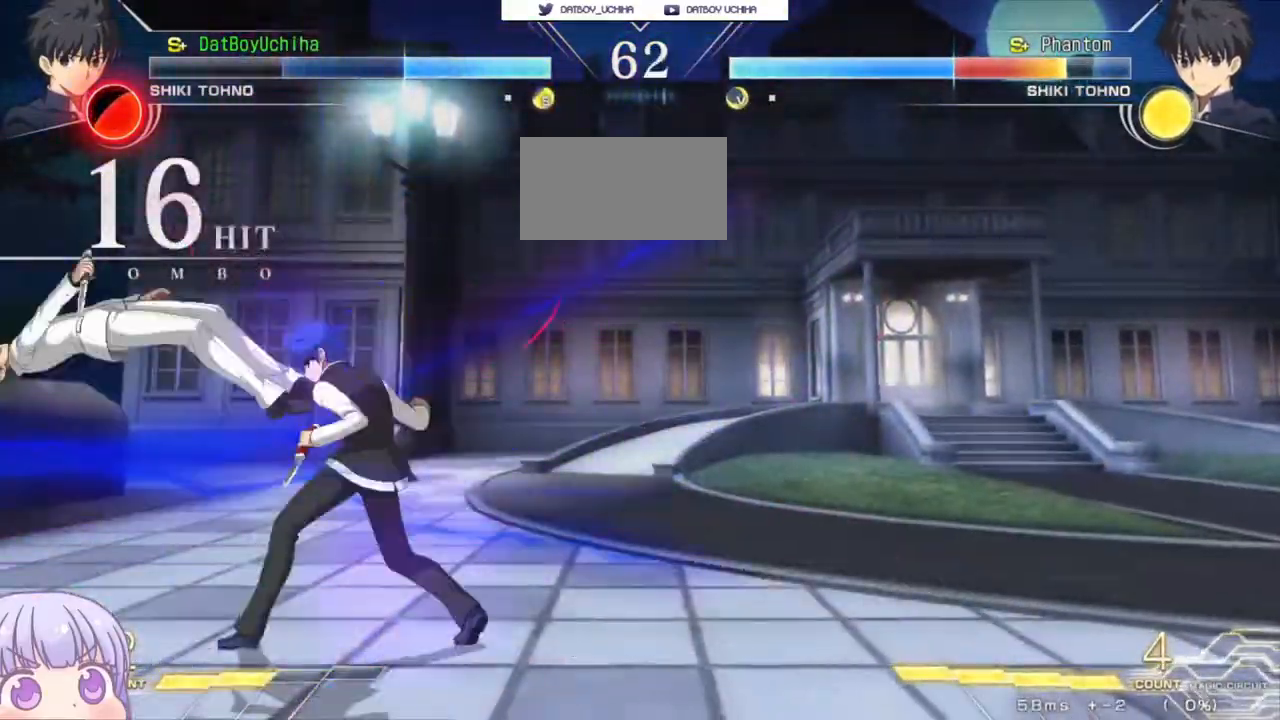
{"buttons": [], "left_stick": "center", "events": [[167, "left_stick", "center"], [300, "left_stick", "down-right"], [350, "left_stick", "down-left"], [417, "R1", "down"], [433, "left_stick", "center"], [467, "R1", "up"]]}
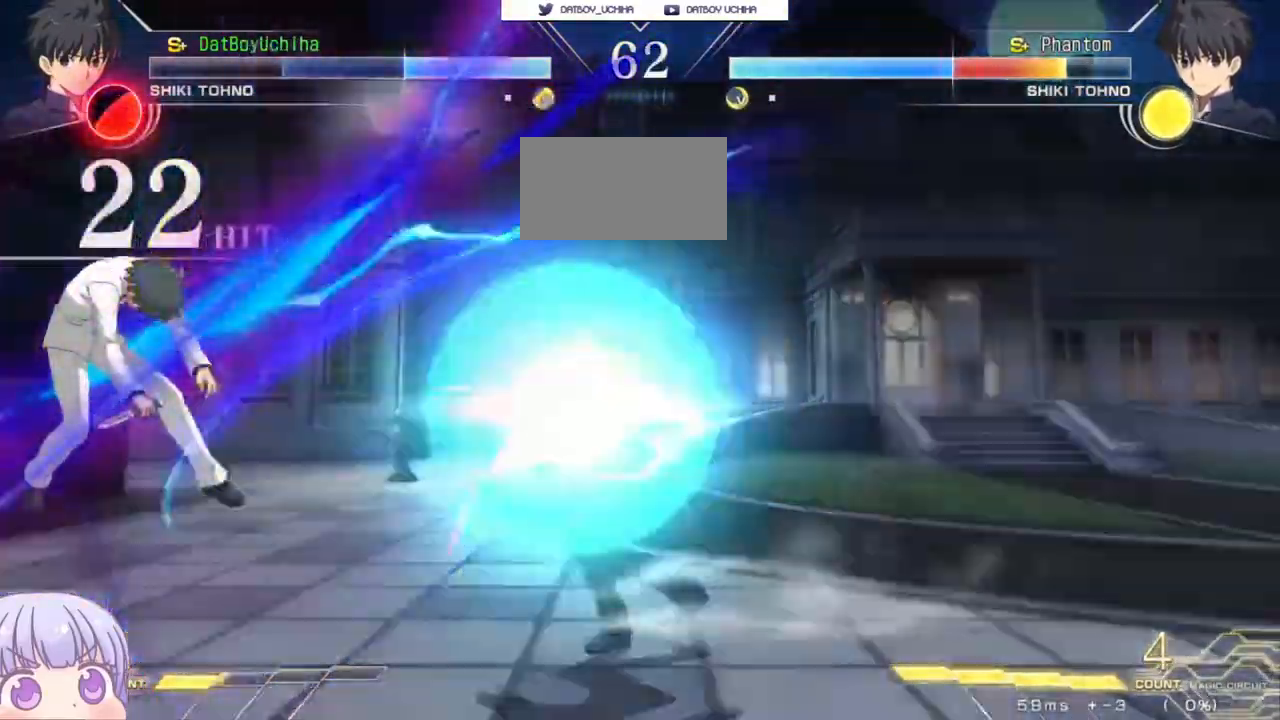
{"buttons": [], "left_stick": "center", "events": [[433, "SQUARE", "down"], [500, "SQUARE", "up"]]}
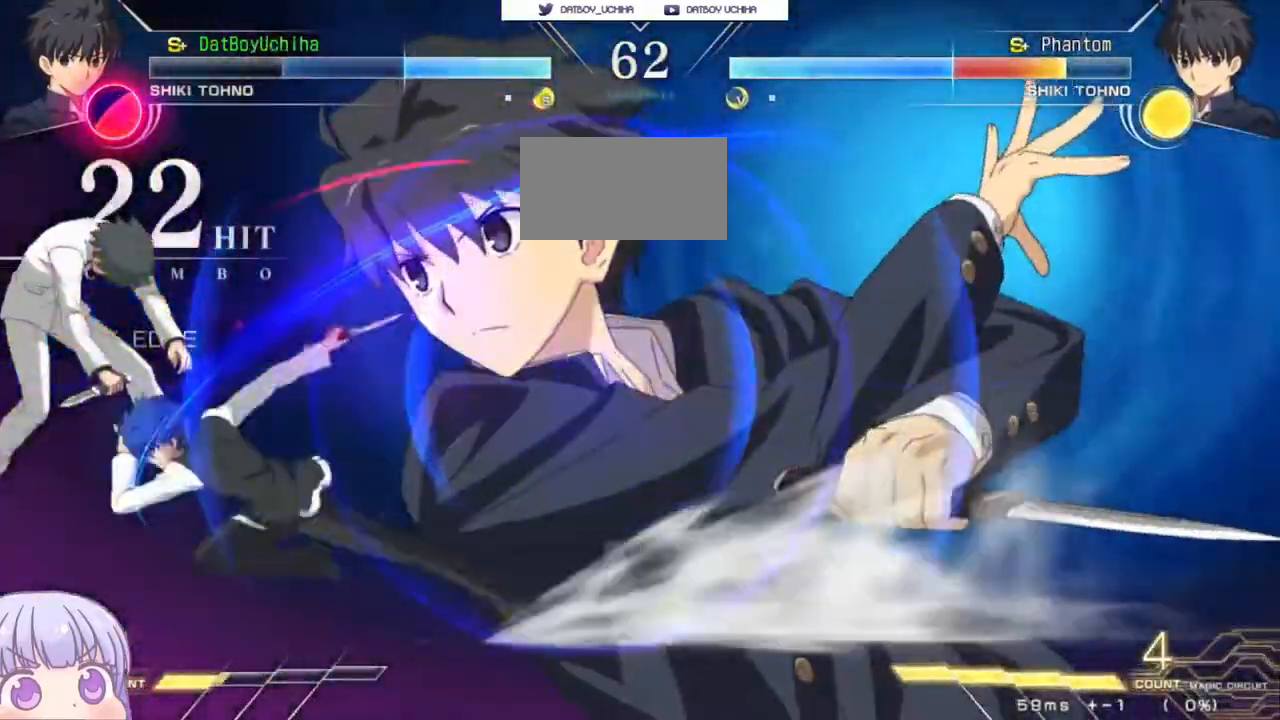
{"buttons": [], "left_stick": "center", "events": [[83, "SQUARE", "down"], [133, "SQUARE", "up"], [200, "SQUARE", "down"], [250, "SQUARE", "up"], [317, "SQUARE", "down"], [383, "SQUARE", "up"], [433, "SQUARE", "down"], [500, "SQUARE", "up"]]}
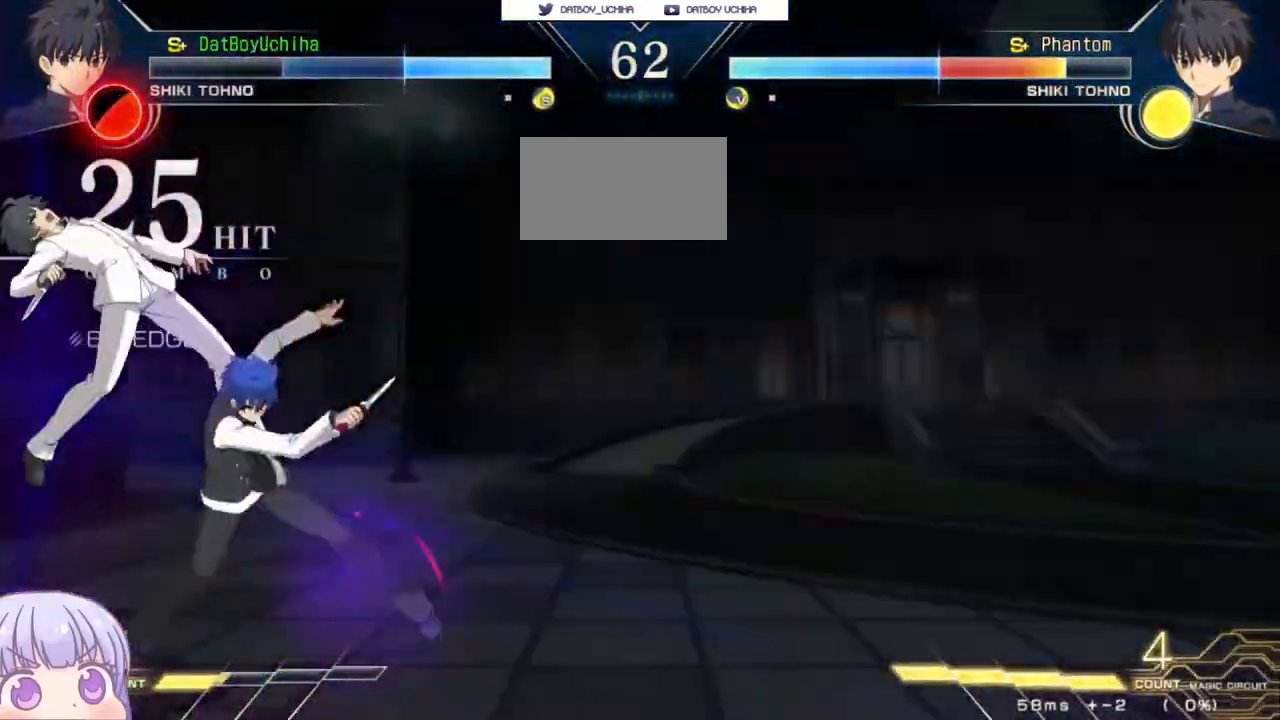
{"buttons": [], "left_stick": "right", "events": [[183, "left_stick", "right"]]}
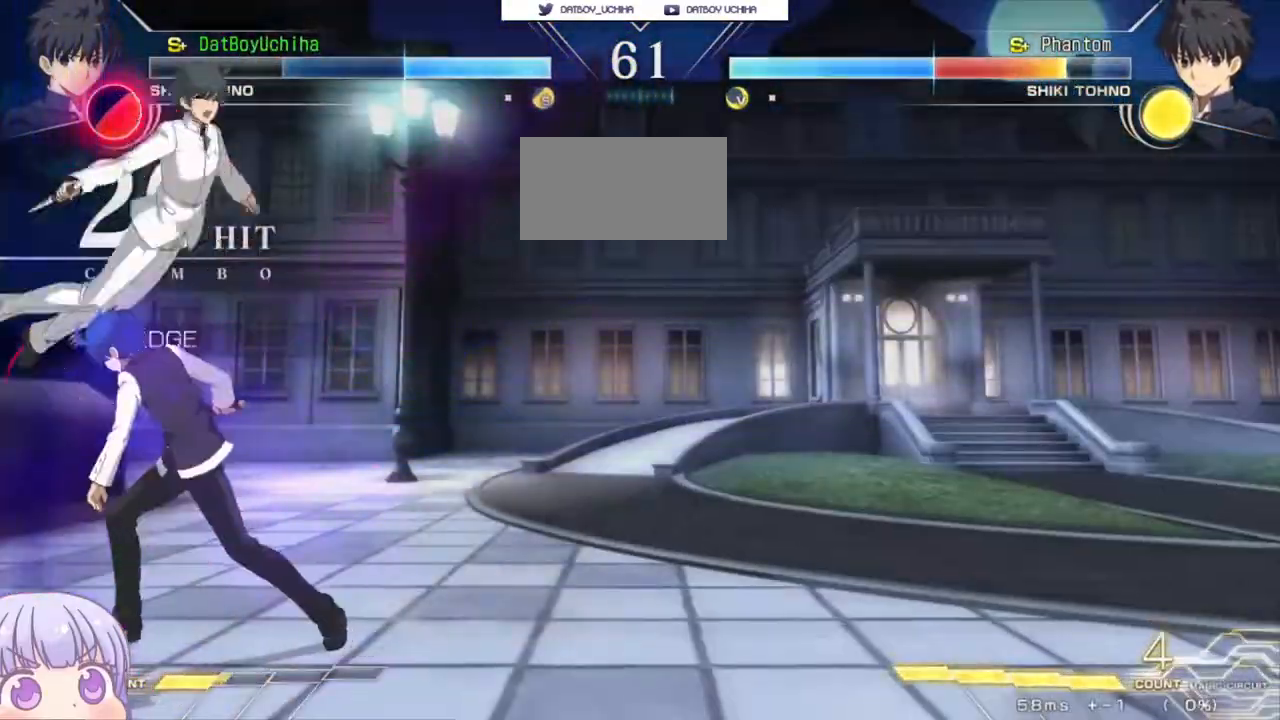
{"buttons": [], "left_stick": "right", "events": [[50, "left_stick", "center"], [133, "CIRCLE", "down"], [133, "R1", "down"], [133, "SQUARE", "down"], [133, "TRIANGLE", "down"], [150, "CIRCLE", "up"], [183, "R1", "up"], [183, "SQUARE", "up"], [183, "TRIANGLE", "up"], [233, "R1", "down"], [233, "SQUARE", "down"], [233, "TRIANGLE", "down"], [267, "R1", "up"], [283, "SQUARE", "up"], [283, "TRIANGLE", "up"], [500, "left_stick", "right"]]}
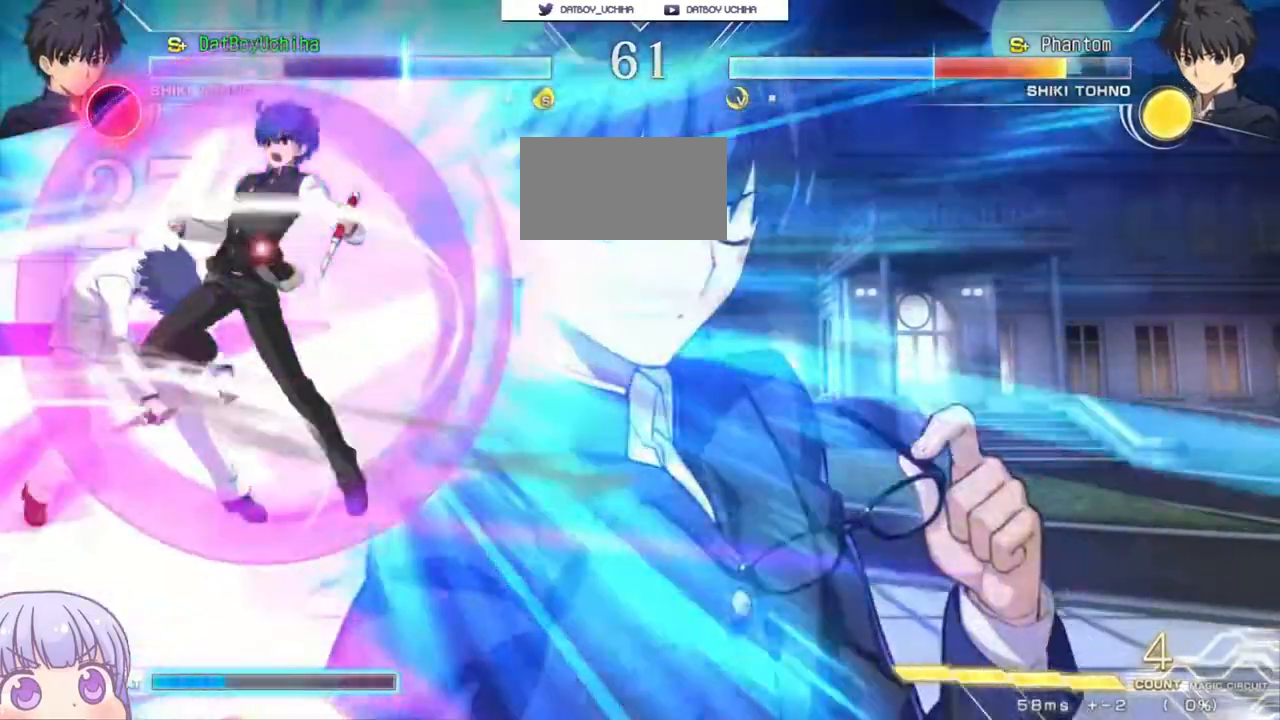
{"buttons": [], "left_stick": "right", "events": [[233, "left_stick", "center"], [433, "left_stick", "right"]]}
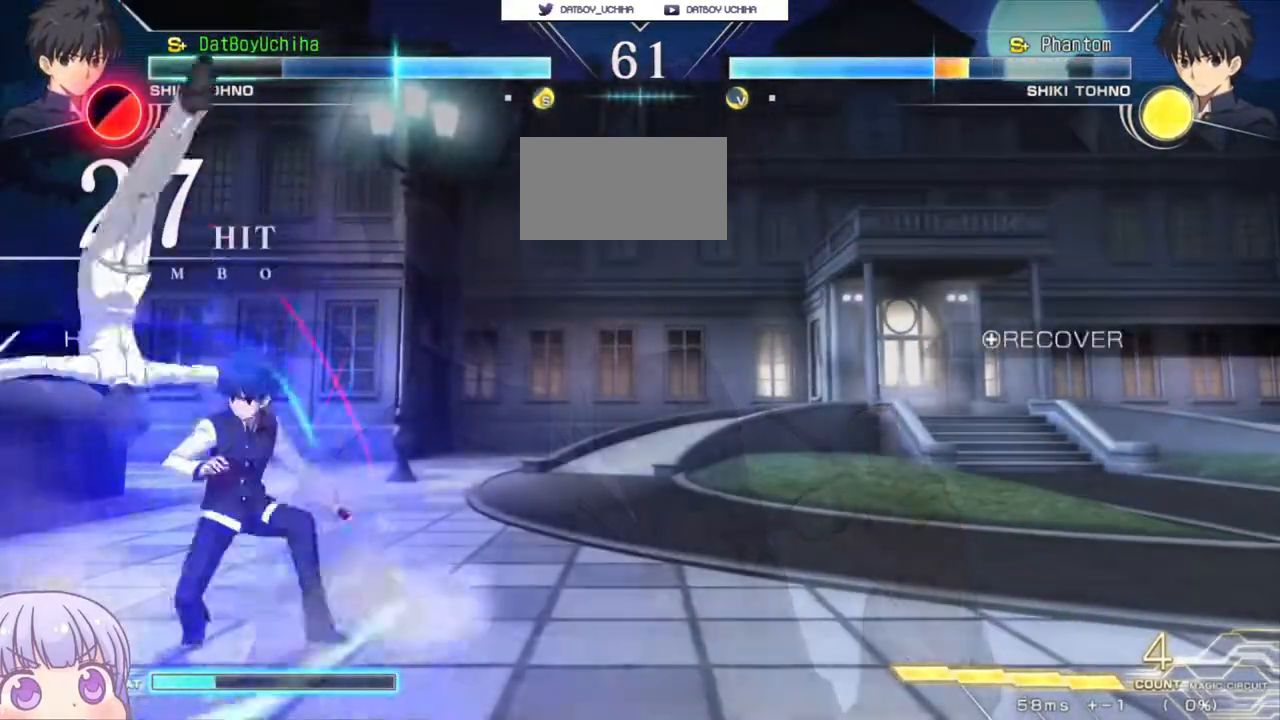
{"buttons": [], "left_stick": "center", "events": [[117, "left_stick", "down"], [167, "R1", "down"], [217, "R1", "up"], [283, "left_stick", "center"]]}
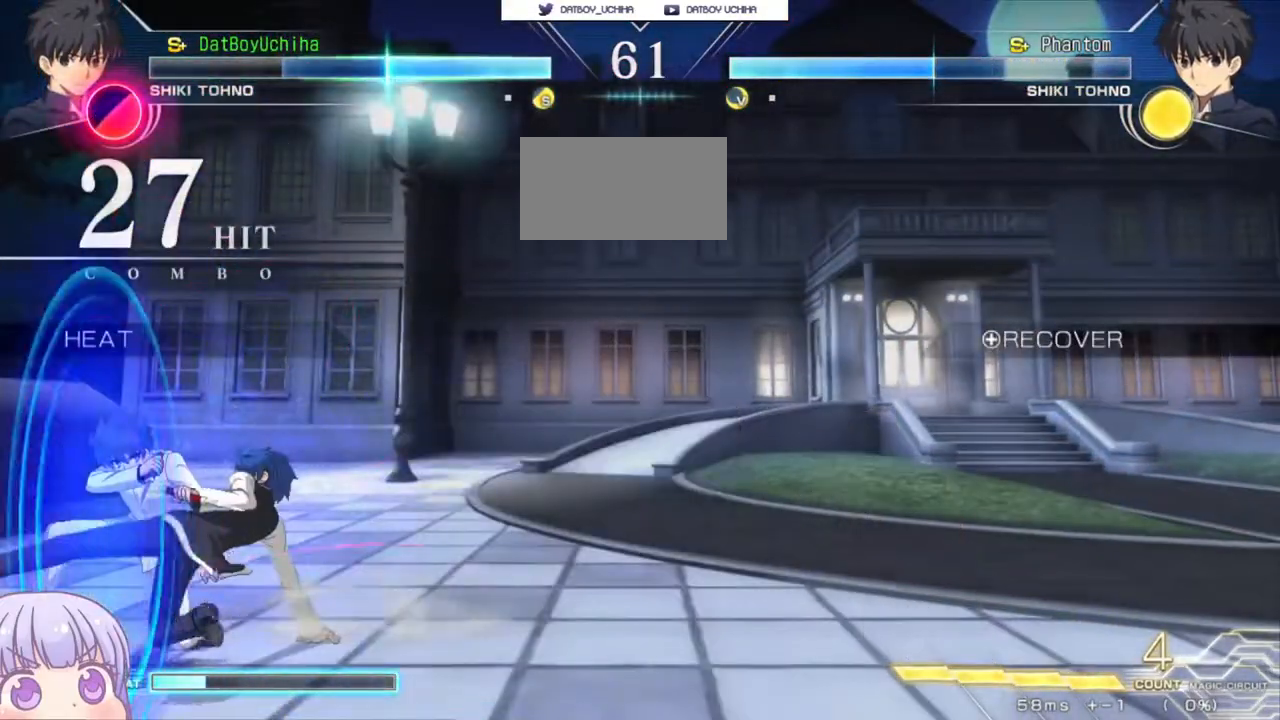
{"buttons": [], "left_stick": "down-right", "events": [[33, "TRIANGLE", "down"], [83, "TRIANGLE", "up"], [200, "left_stick", "down-right"], [283, "SQUARE", "down"], [350, "SQUARE", "up"]]}
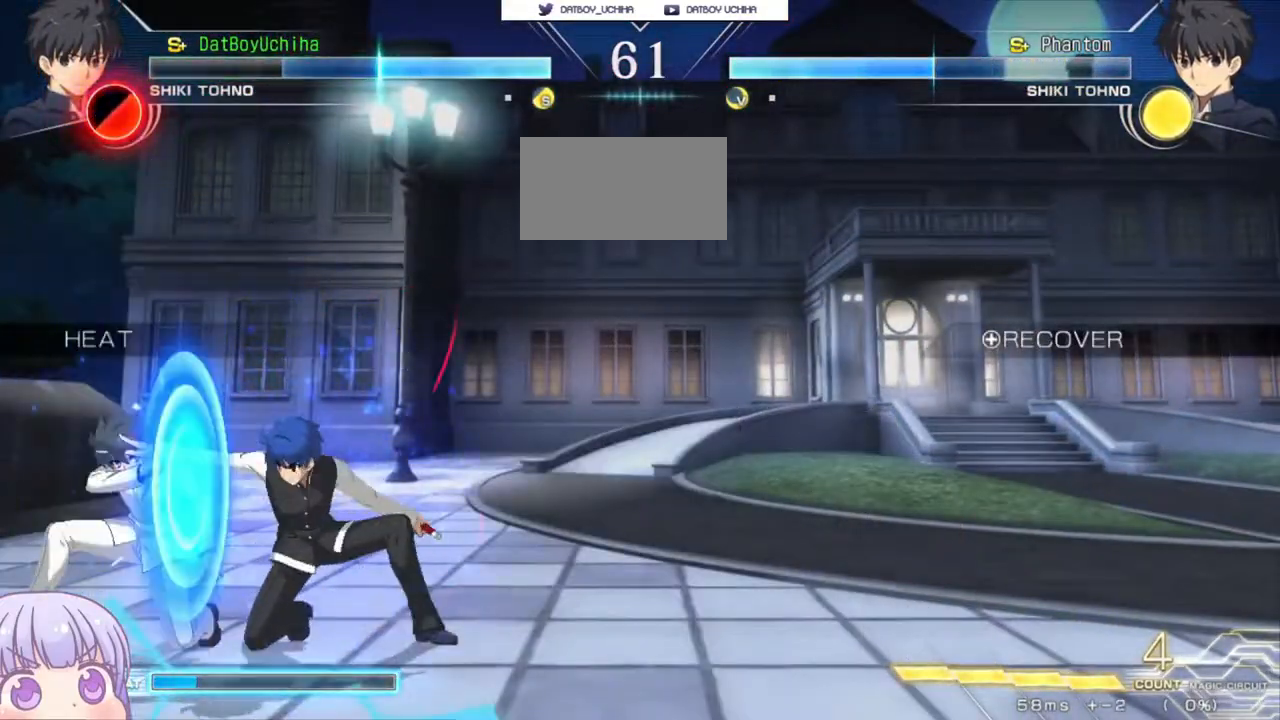
{"buttons": [], "left_stick": "center", "events": [[217, "R1", "down"], [267, "R1", "up"], [317, "left_stick", "center"]]}
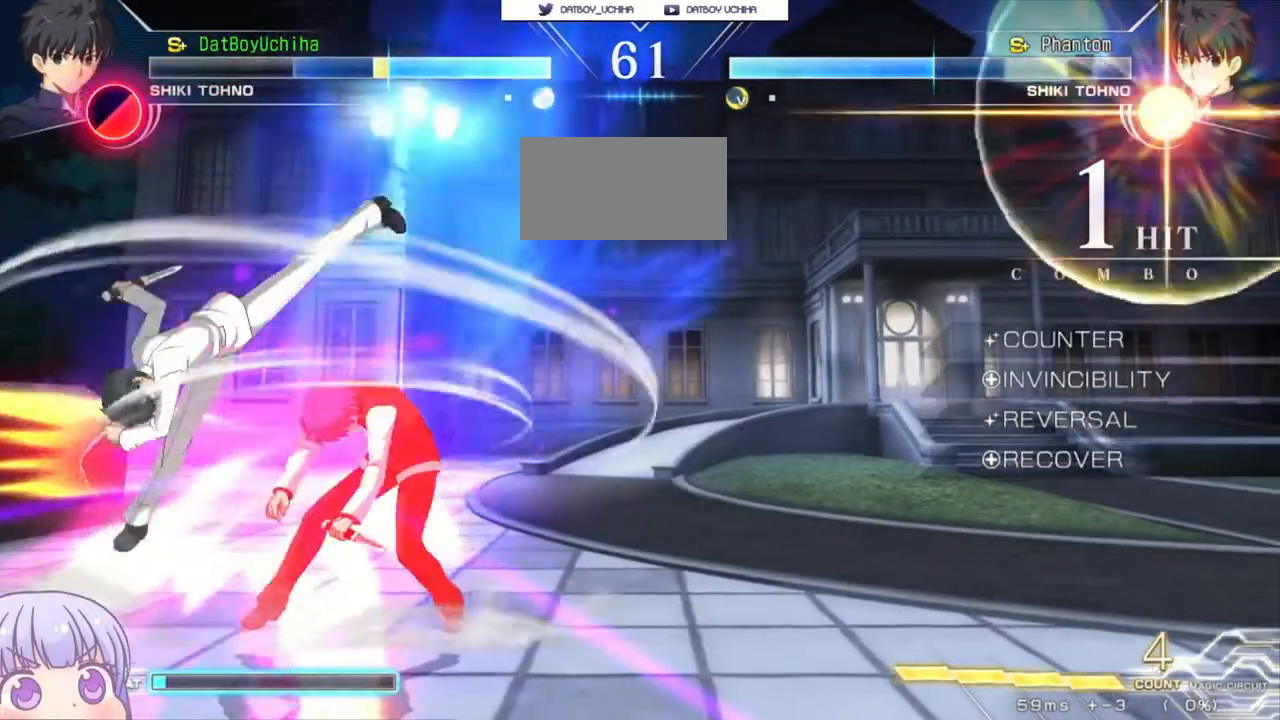
{"buttons": ["SQUARE"], "left_stick": "right", "events": [[133, "R1", "down"], [150, "R1", "up"], [200, "left_stick", "right"], [300, "SQUARE", "down"]]}